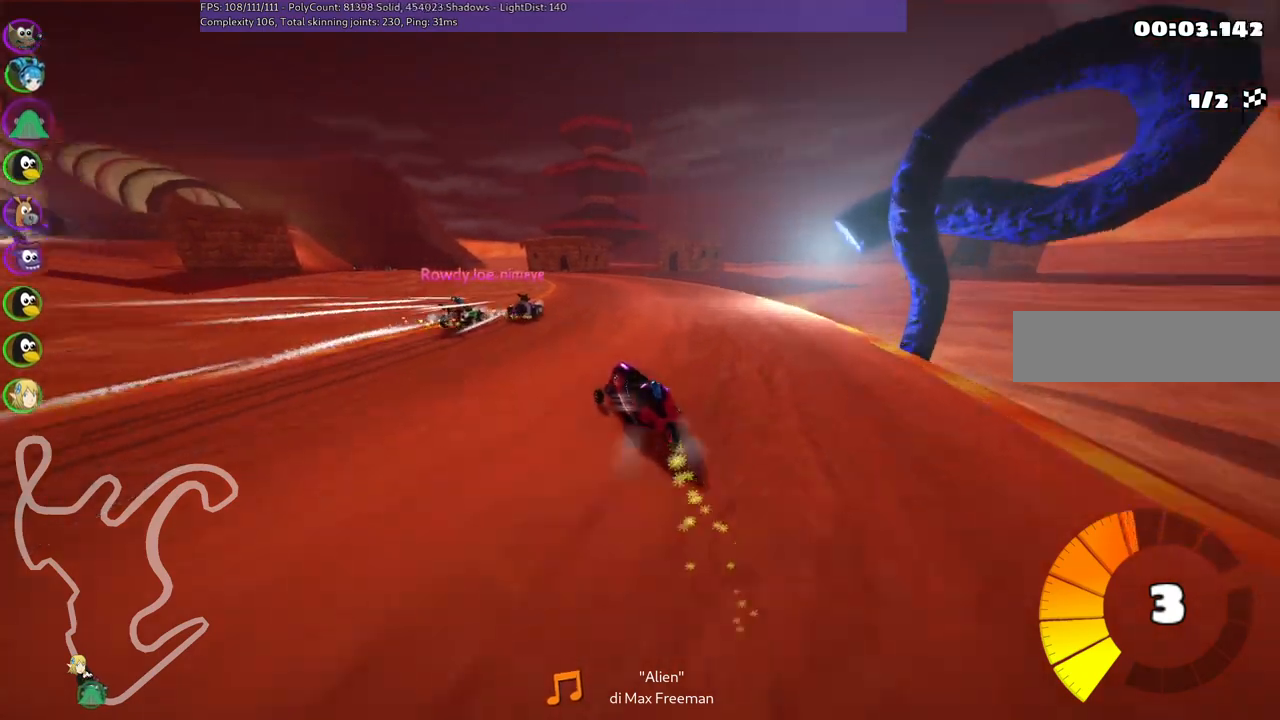
Gameplay with keyboard; each line is a JSON object with the keys held at the frame after it. "events" lists presses ("down") and releases ("up") of ".", "/", "alt_r", "b", "c", "comma", "ctrl_r", "d", "down", "f", "g", "h", "j", "k", "l", "left", "m", "n", "quote", "return", "right", "semicolon", "shift_r", "space", "super", "up" and "v" between this image and that frame as [ms after this image, input, new state], when the widget could be followed in between. No other keys are recorded. Mouse input is not recorded.
{"keys": ["left", "m", "right", "up"], "events": [[183, "left", "up"], [417, "left", "down"]]}
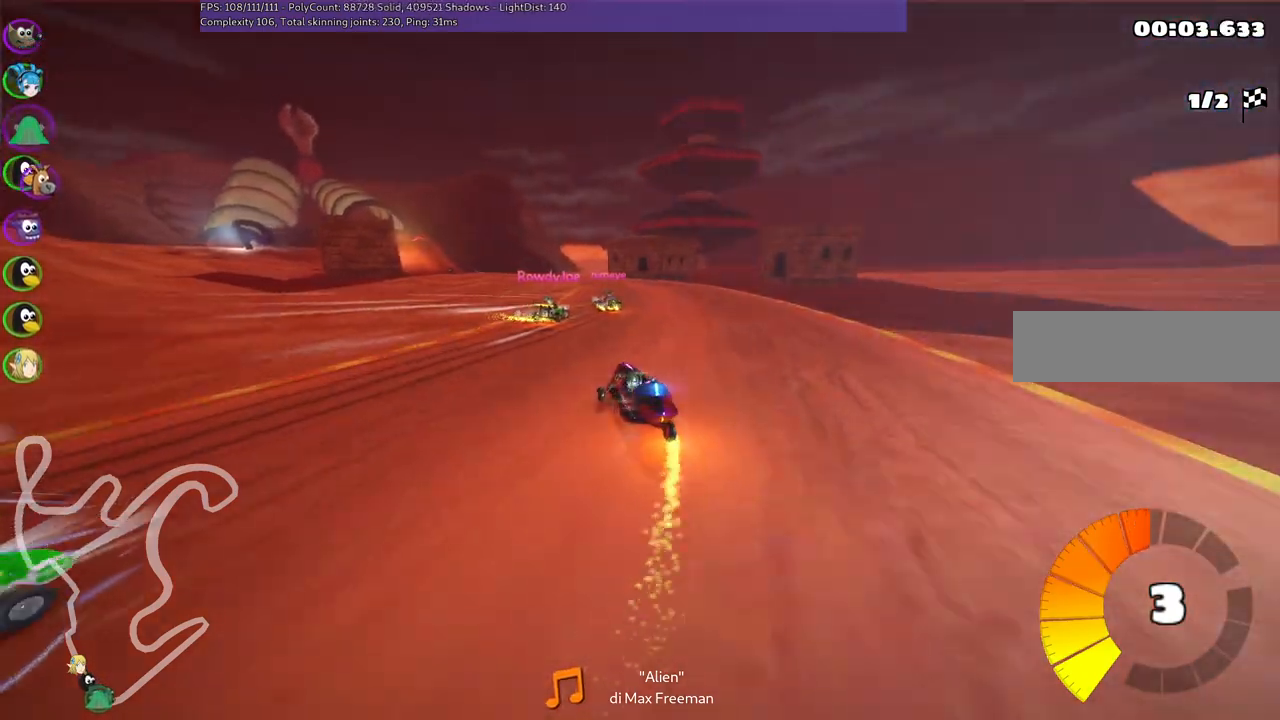
{"keys": ["m", "right", "up"], "events": [[150, "left", "up"], [333, "left", "down"], [483, "left", "up"]]}
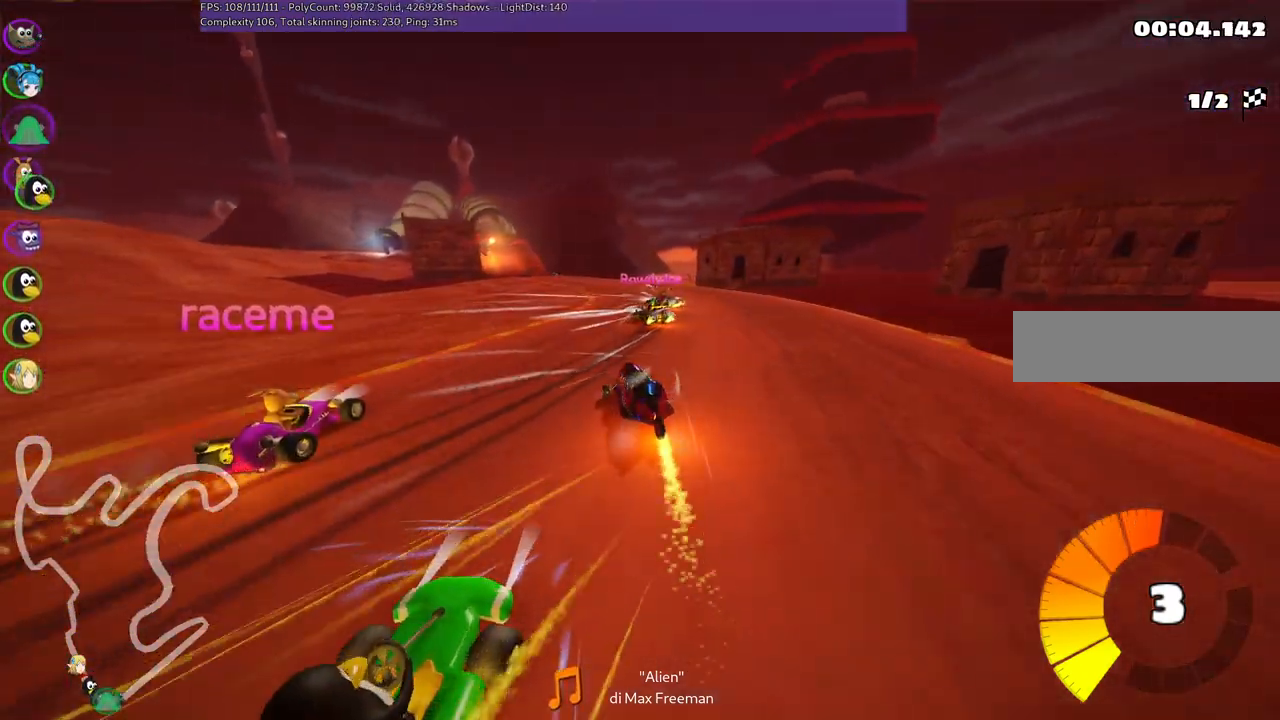
{"keys": ["m", "right", "up"], "events": [[250, "left", "down"], [400, "left", "up"]]}
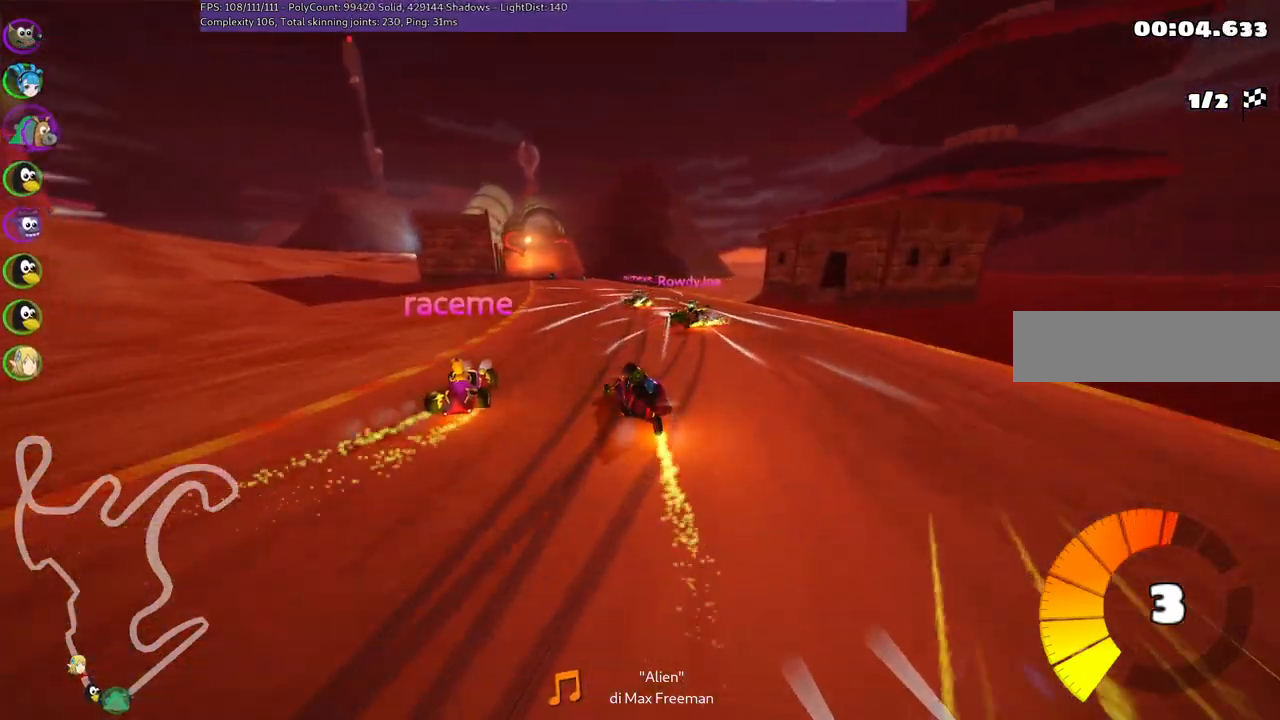
{"keys": ["m", "right", "up"], "events": [[233, "left", "down"], [417, "left", "up"]]}
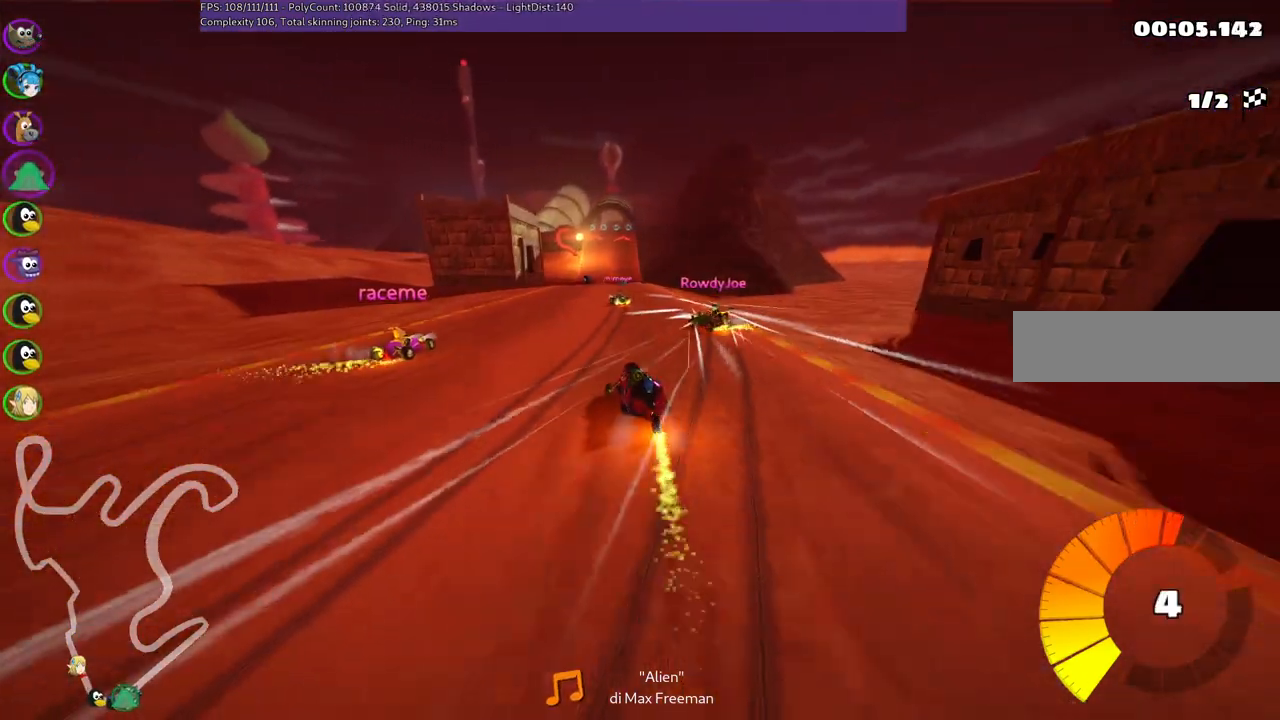
{"keys": ["left", "m", "right", "up"], "events": [[300, "left", "down"]]}
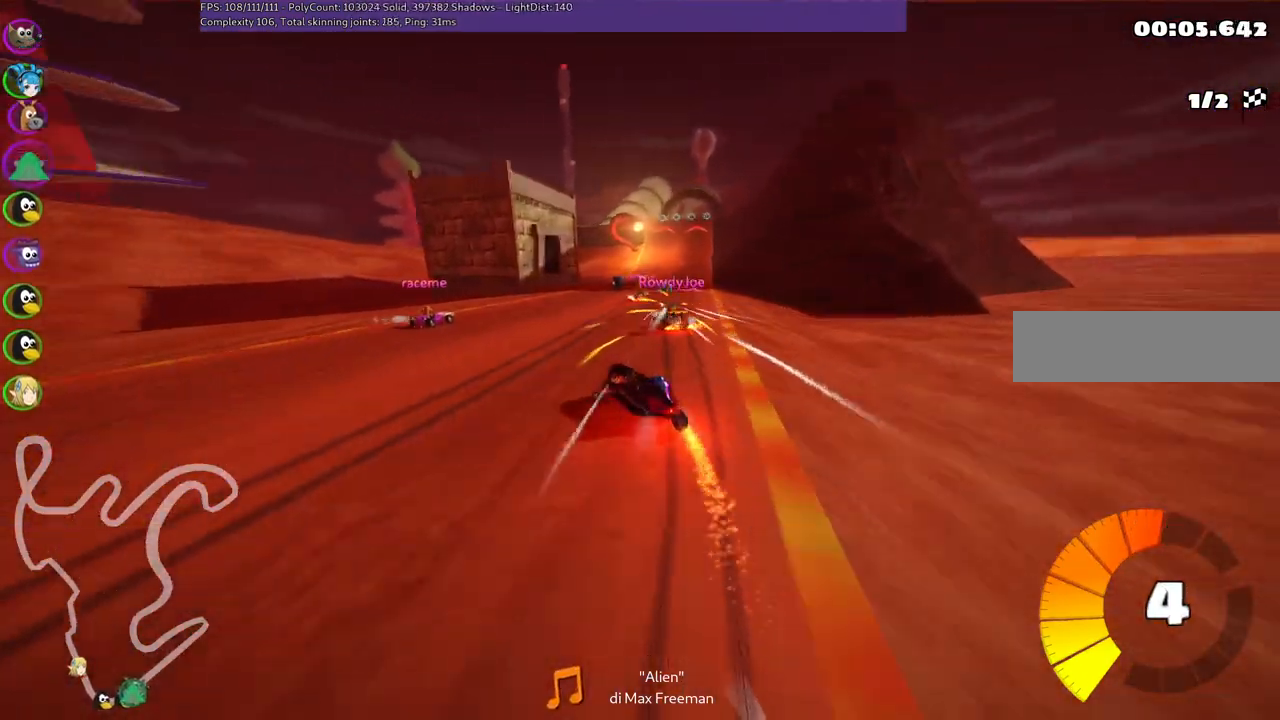
{"keys": ["right", "up"], "events": [[33, "left", "up"], [500, "m", "up"]]}
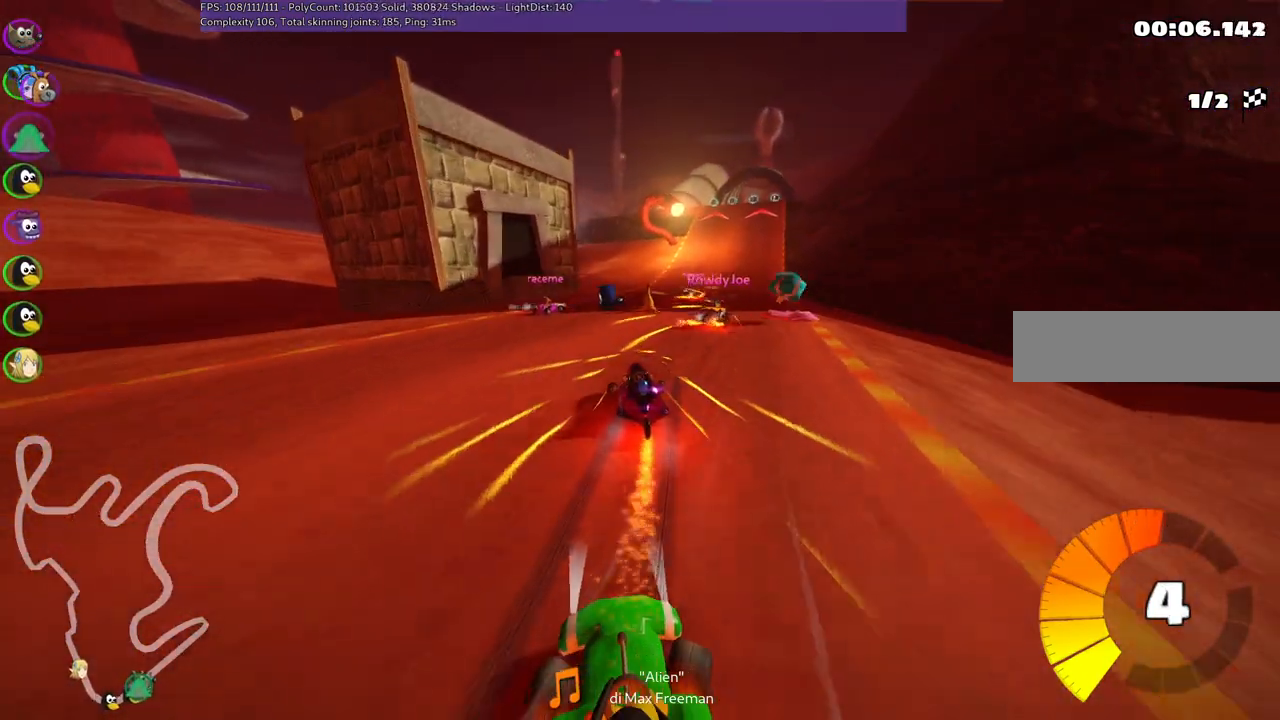
{"keys": ["up"], "events": [[283, "right", "up"]]}
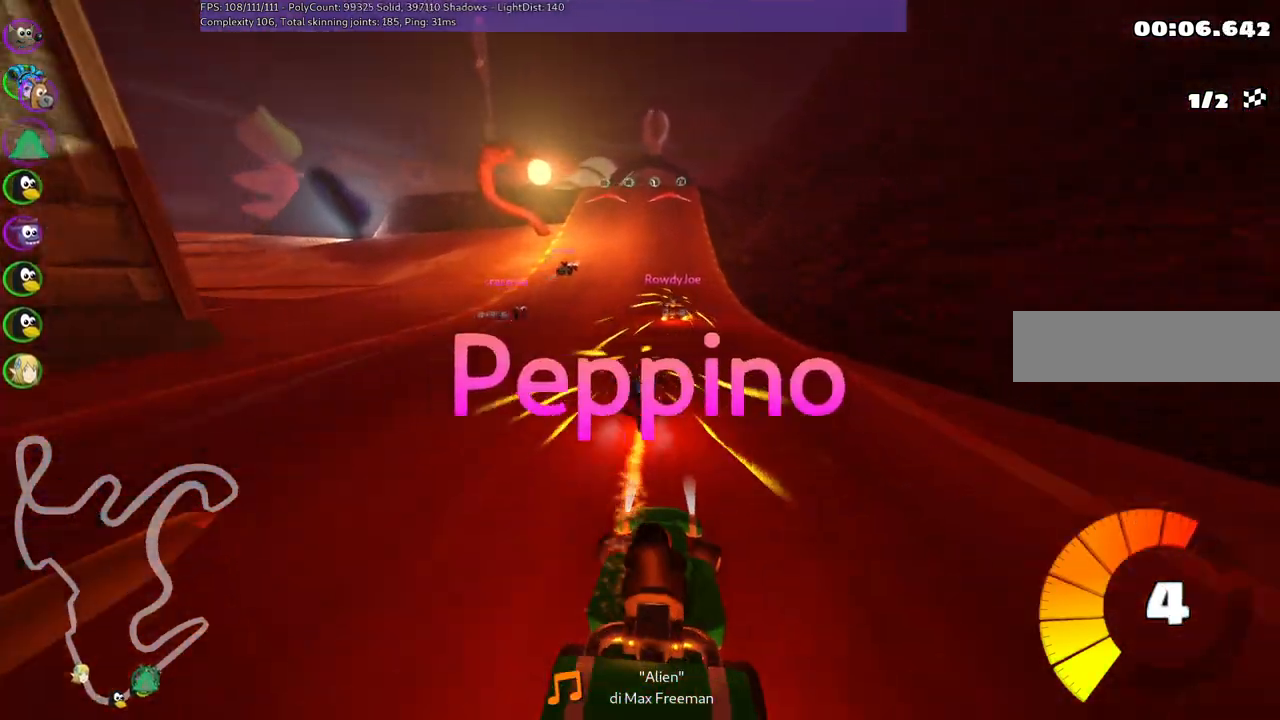
{"keys": ["up"], "events": [[17, "right", "down"], [150, "right", "up"]]}
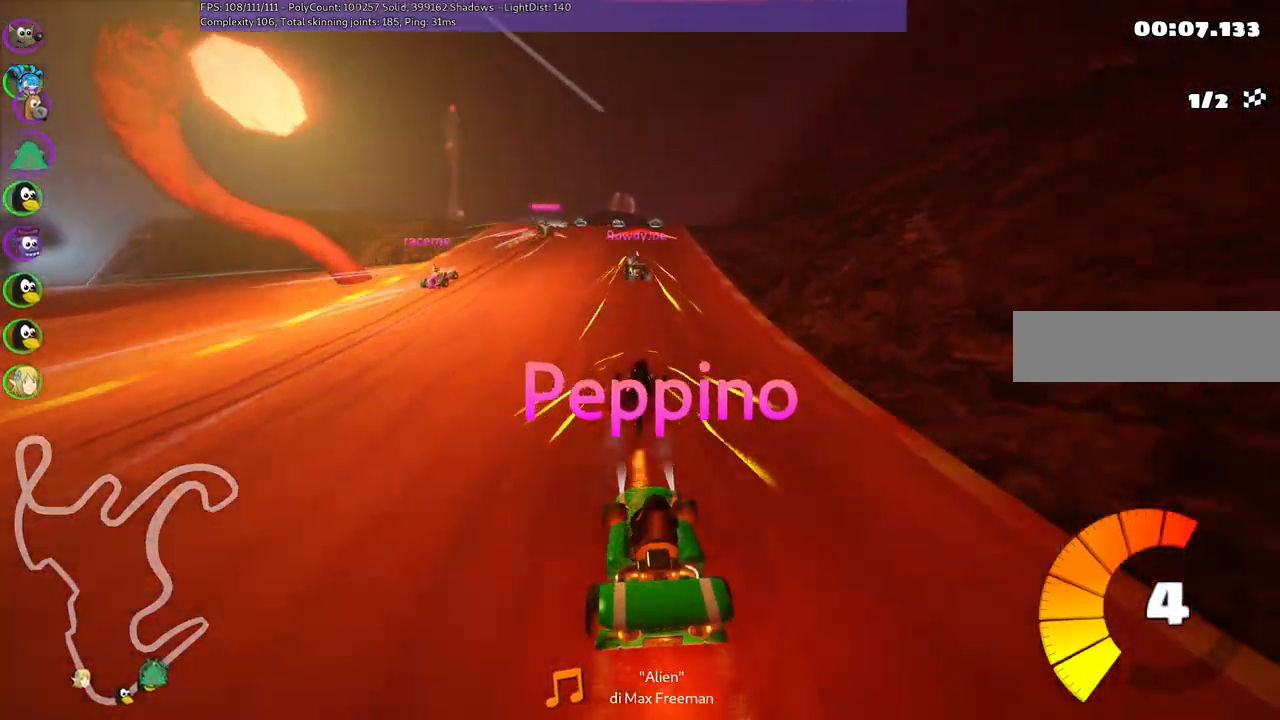
{"keys": ["up"], "events": [[17, "left", "down"], [217, "left", "up"], [350, "right", "down"], [483, "right", "up"]]}
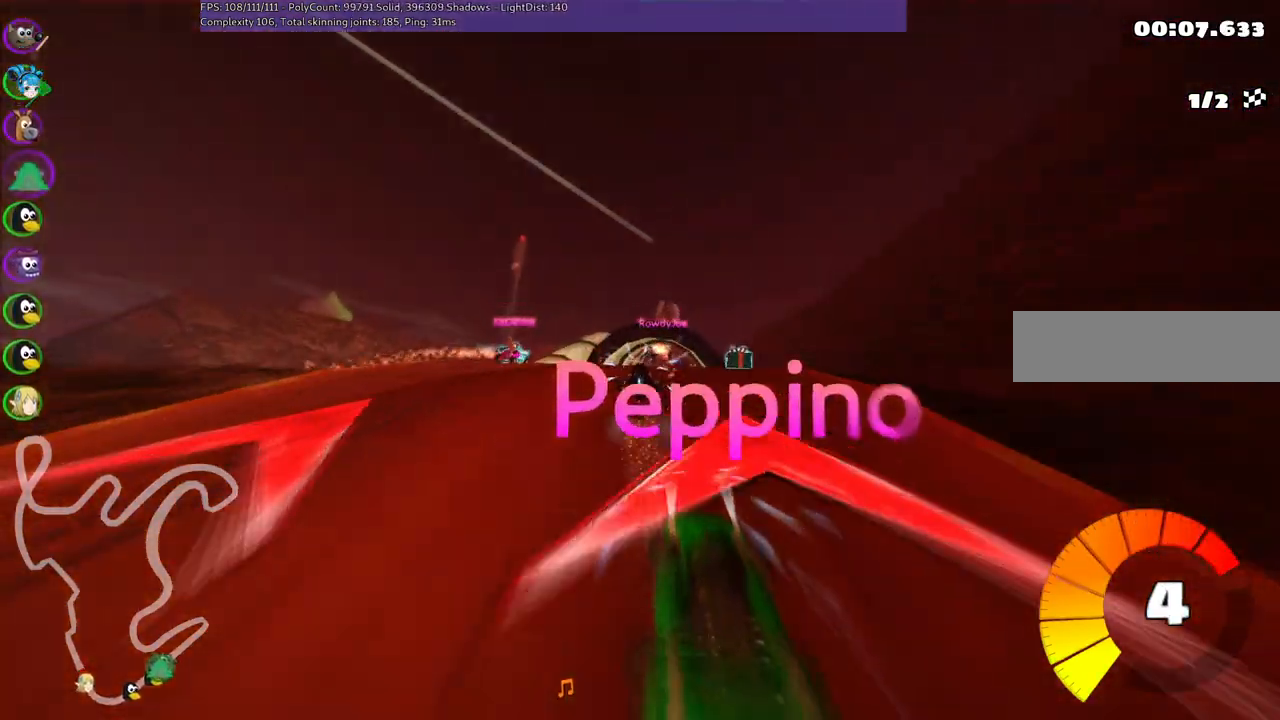
{"keys": ["m", "up"], "events": [[367, "m", "down"], [367, "right", "down"], [467, "right", "up"]]}
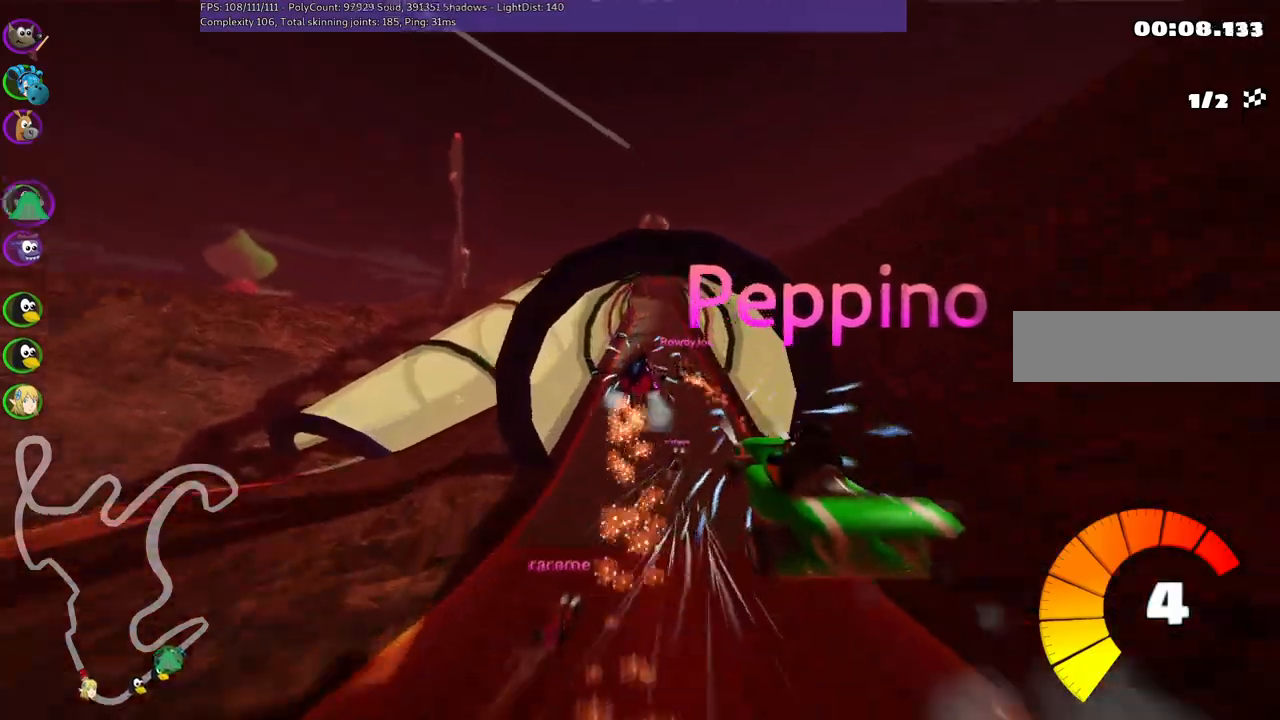
{"keys": ["left", "m", "up"], "events": [[17, "left", "down"]]}
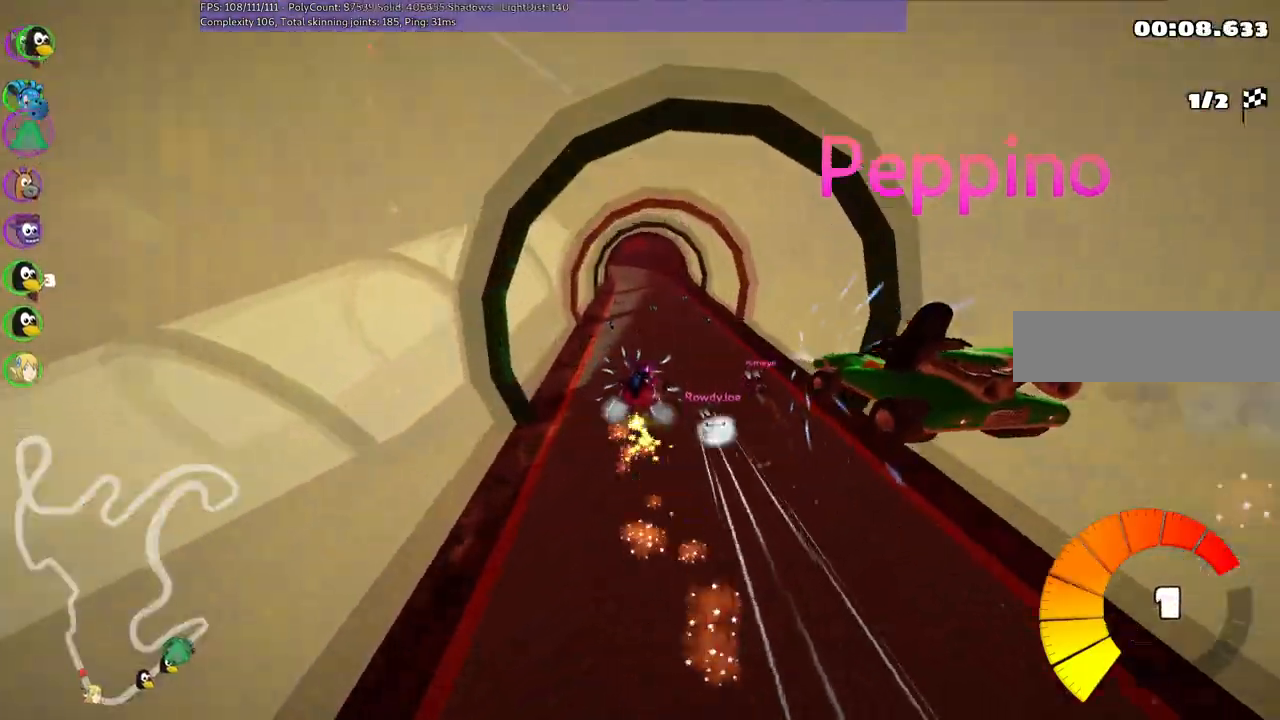
{"keys": ["up"], "events": [[167, "m", "up"], [450, "left", "up"]]}
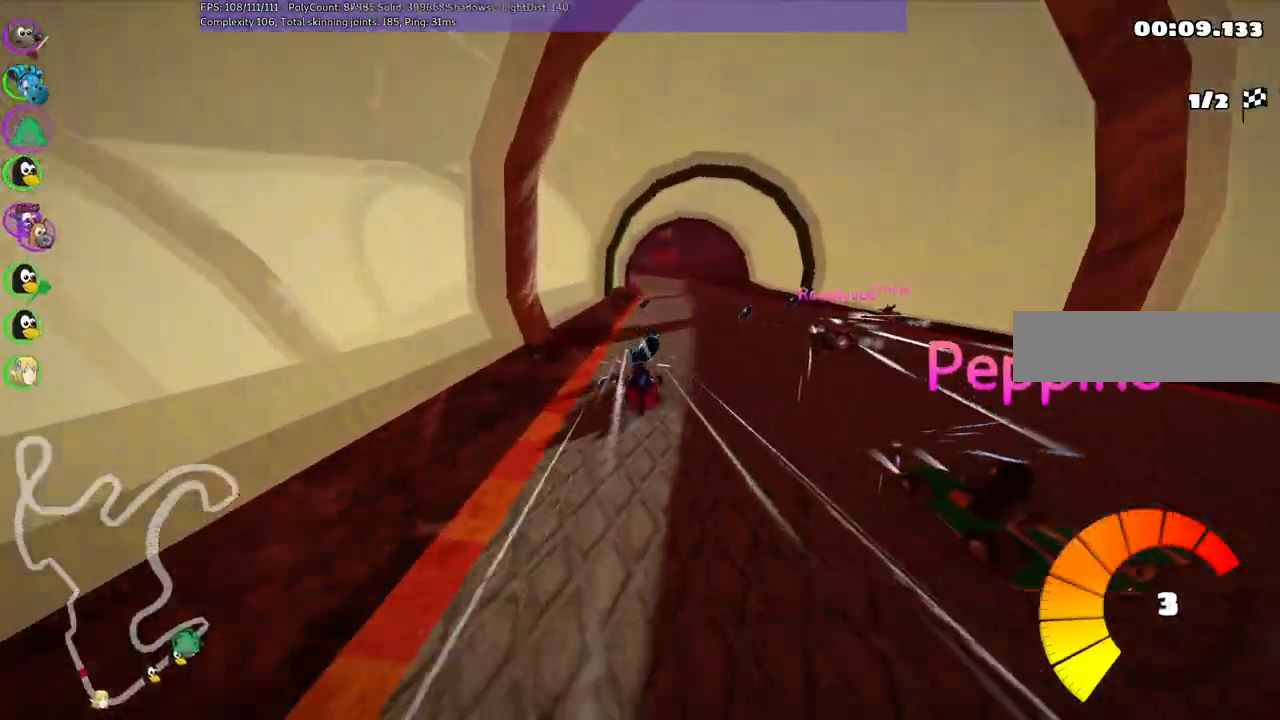
{"keys": ["left"], "events": [[83, "right", "down"], [283, "up", "up"], [467, "left", "down"], [467, "right", "up"]]}
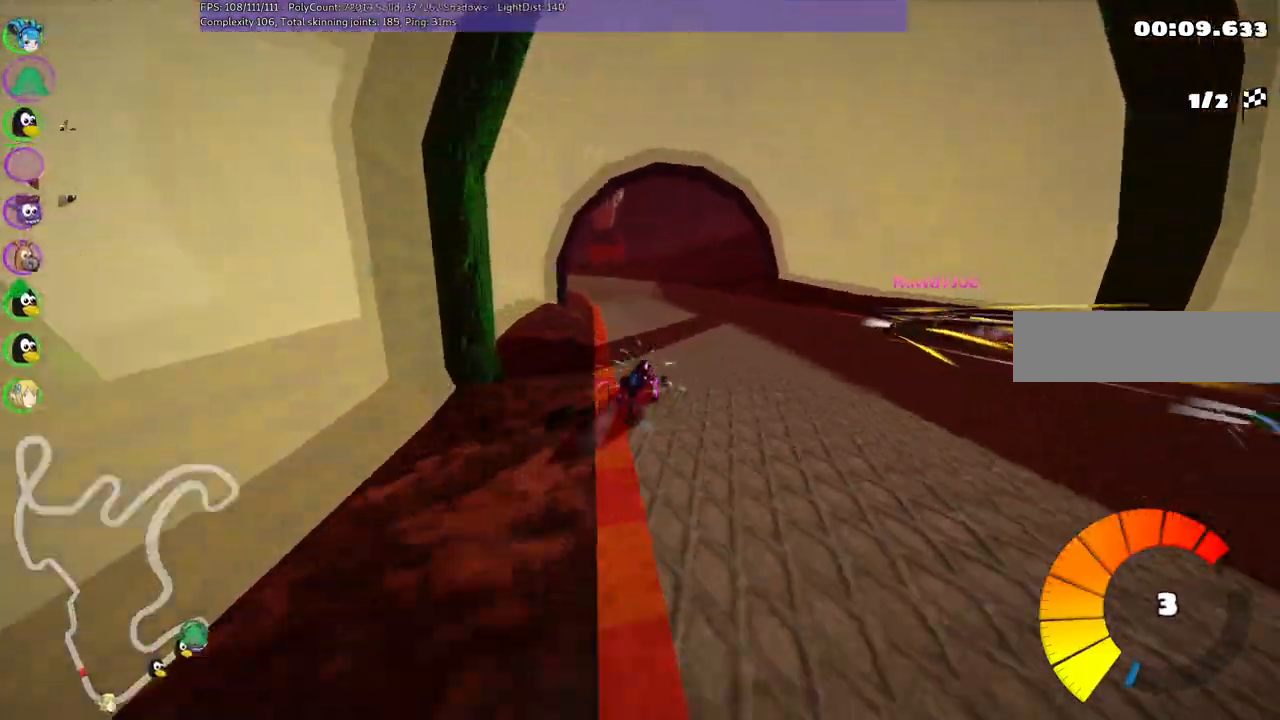
{"keys": ["down", "left", "m"], "events": [[17, "m", "down"], [67, "down", "down"]]}
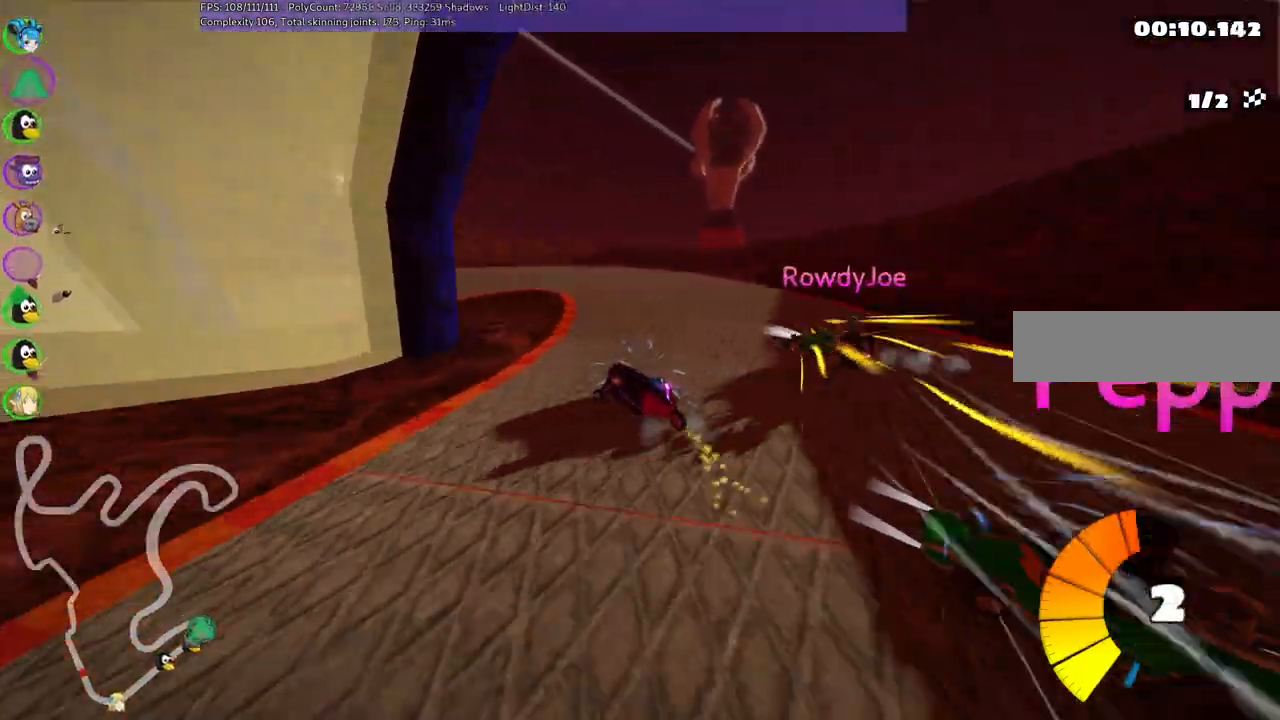
{"keys": ["left", "m", "up"], "events": [[33, "m", "up"], [233, "down", "up"], [367, "m", "down"], [417, "up", "down"]]}
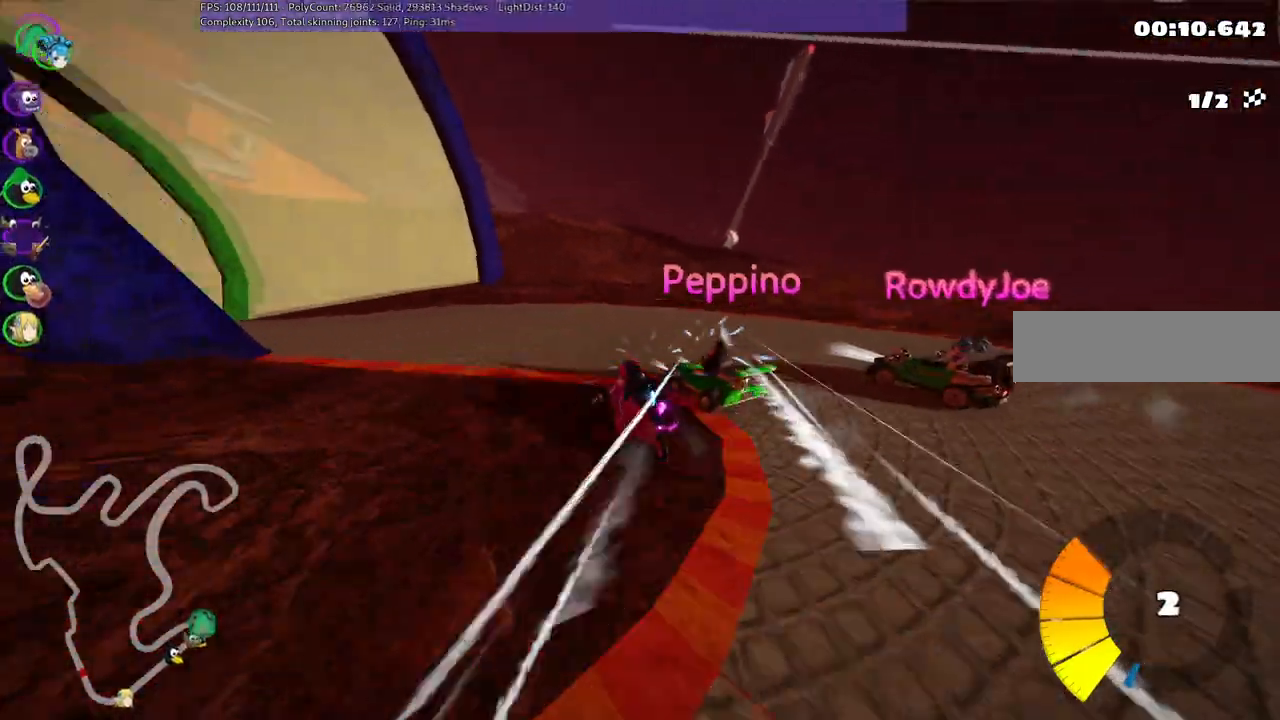
{"keys": ["left", "n", "up"], "events": [[250, "m", "up"], [383, "n", "down"]]}
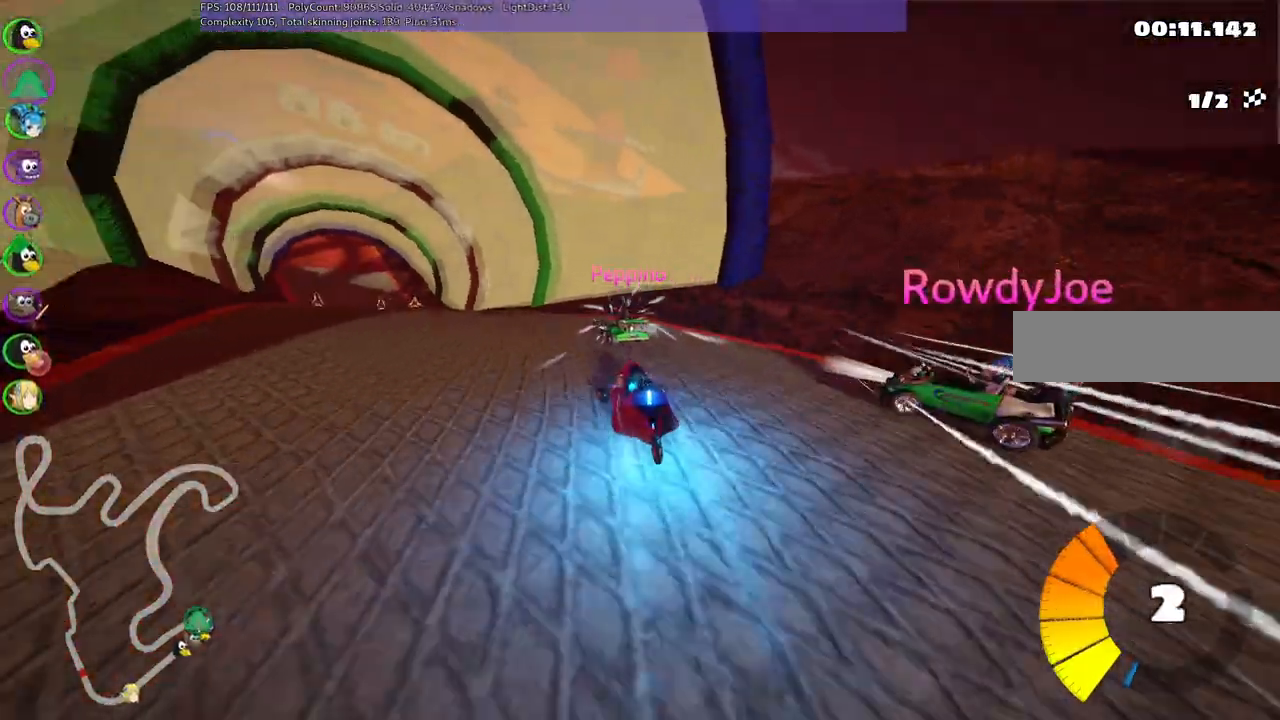
{"keys": ["left", "m", "right", "up"], "events": [[33, "n", "up"], [83, "m", "down"], [217, "right", "down"], [250, "left", "up"], [450, "left", "down"]]}
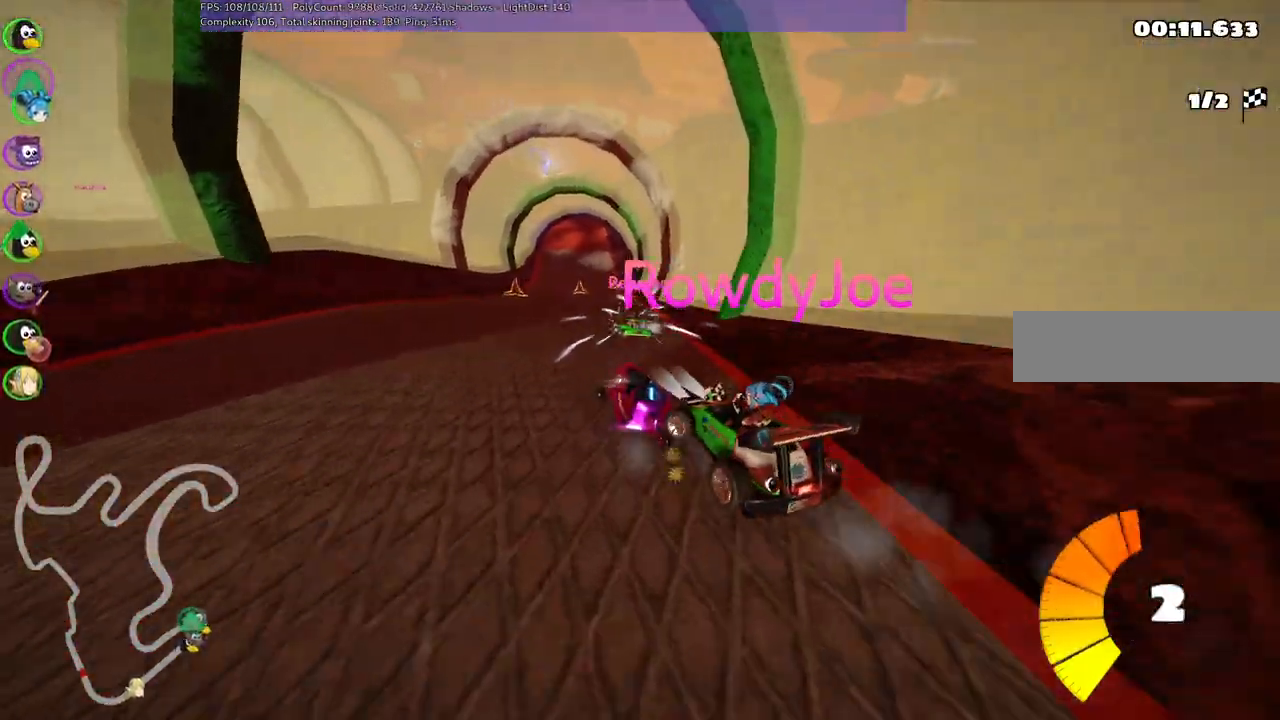
{"keys": ["m", "right", "up"]}
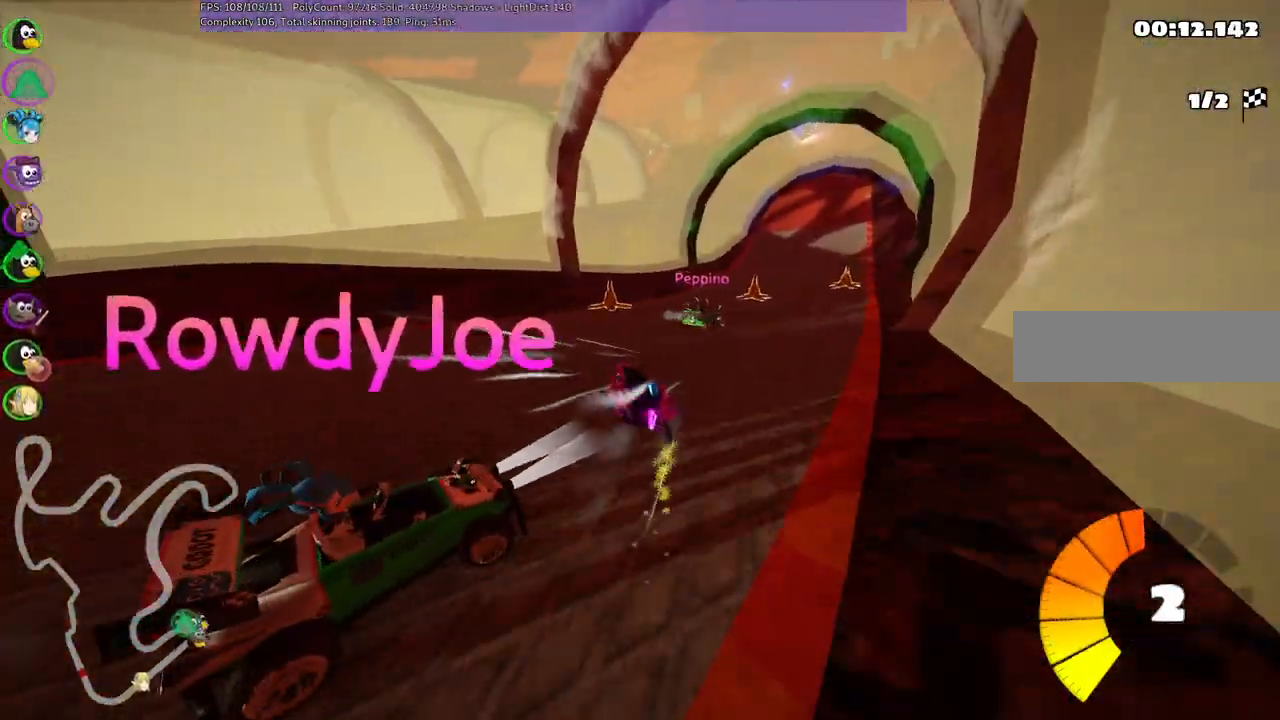
{"keys": ["m", "right", "up"], "events": [[200, "left", "down"], [333, "left", "up"]]}
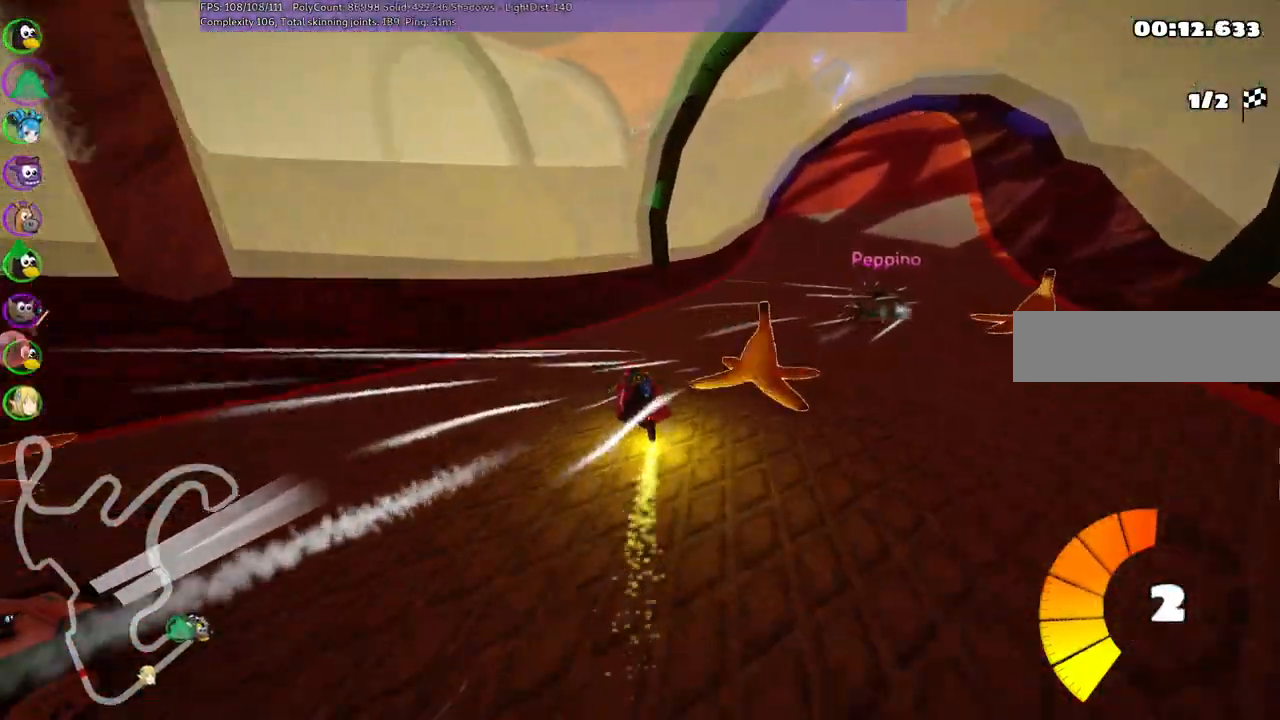
{"keys": ["right", "up"], "events": [[17, "m", "up"], [267, "up", "up"], [500, "up", "down"]]}
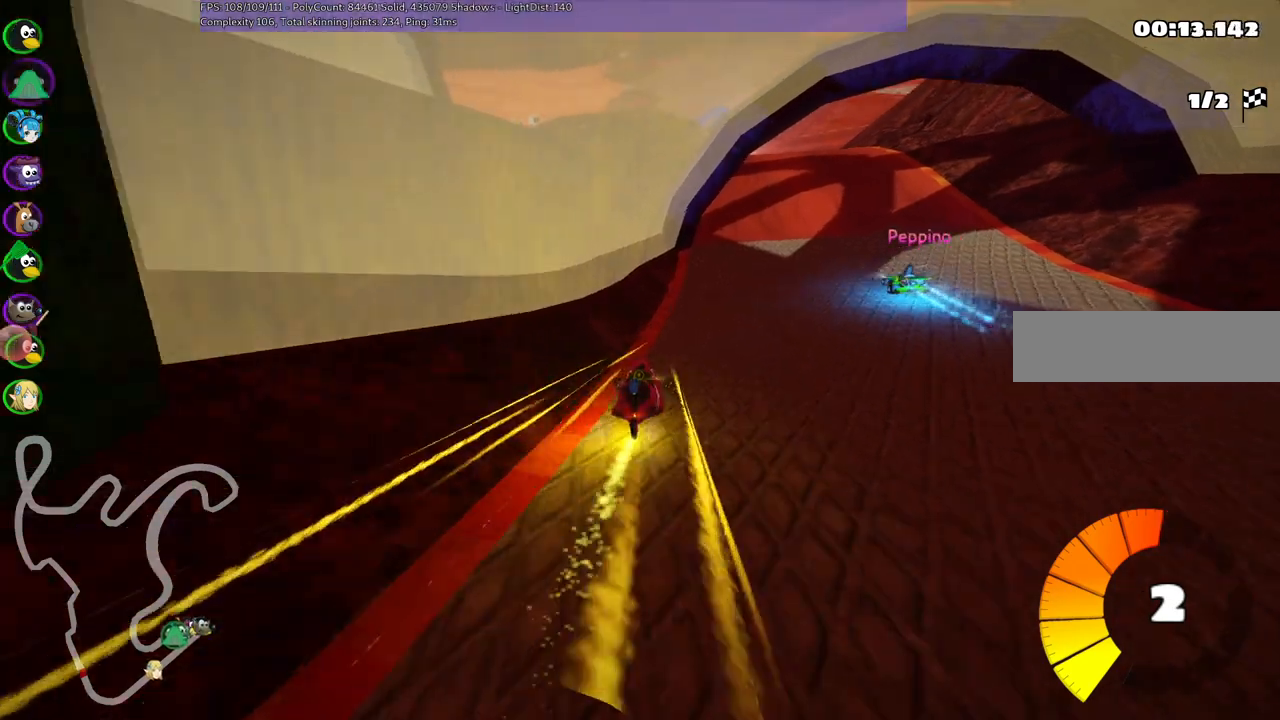
{"keys": ["left", "up"], "events": [[83, "n", "down"], [233, "right", "up"], [267, "n", "up"], [317, "left", "down"], [367, "m", "down"], [500, "m", "up"]]}
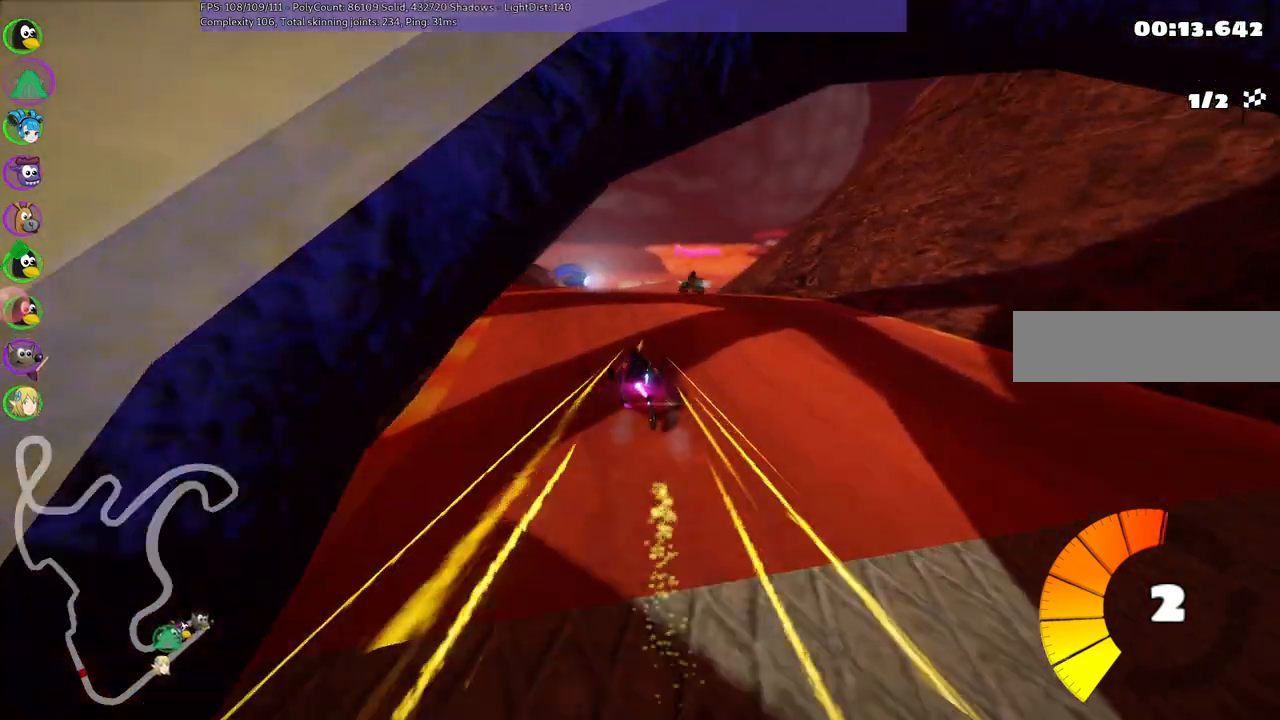
{"keys": ["m", "right", "up"], "events": [[50, "left", "up"], [233, "m", "down"], [233, "right", "down"]]}
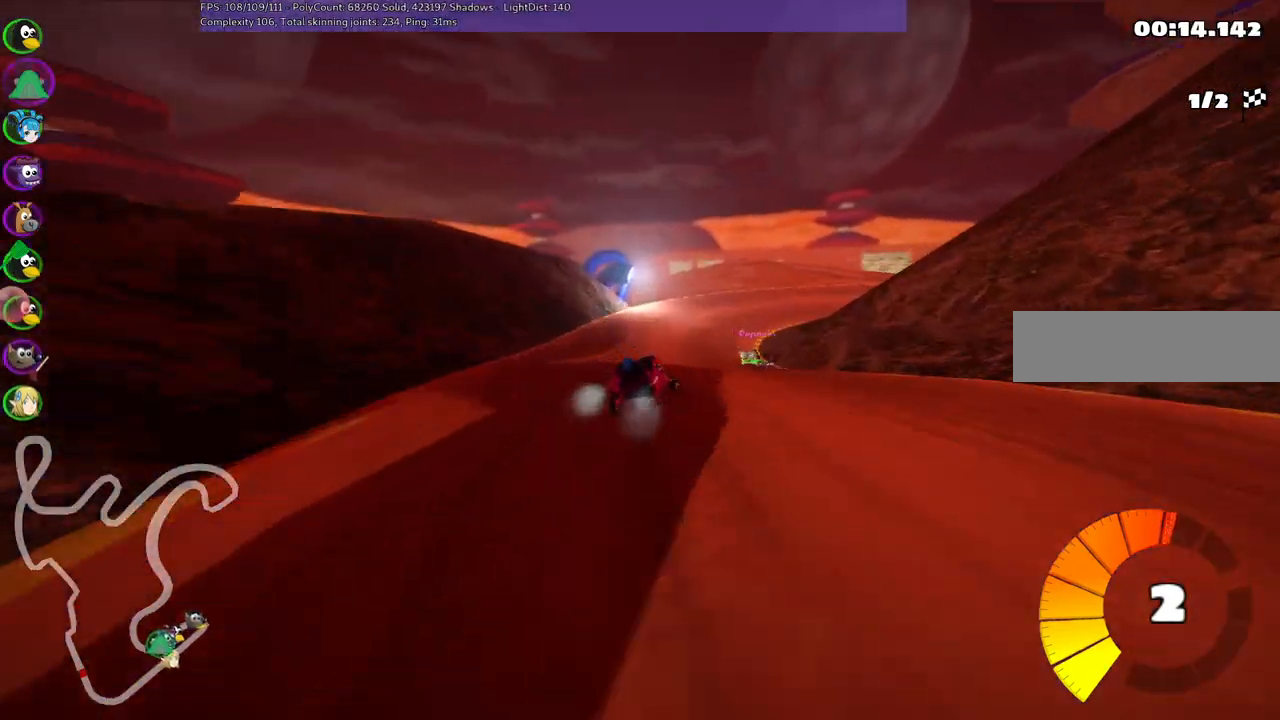
{"keys": ["left", "m", "up"], "events": [[167, "left", "down"], [217, "right", "up"]]}
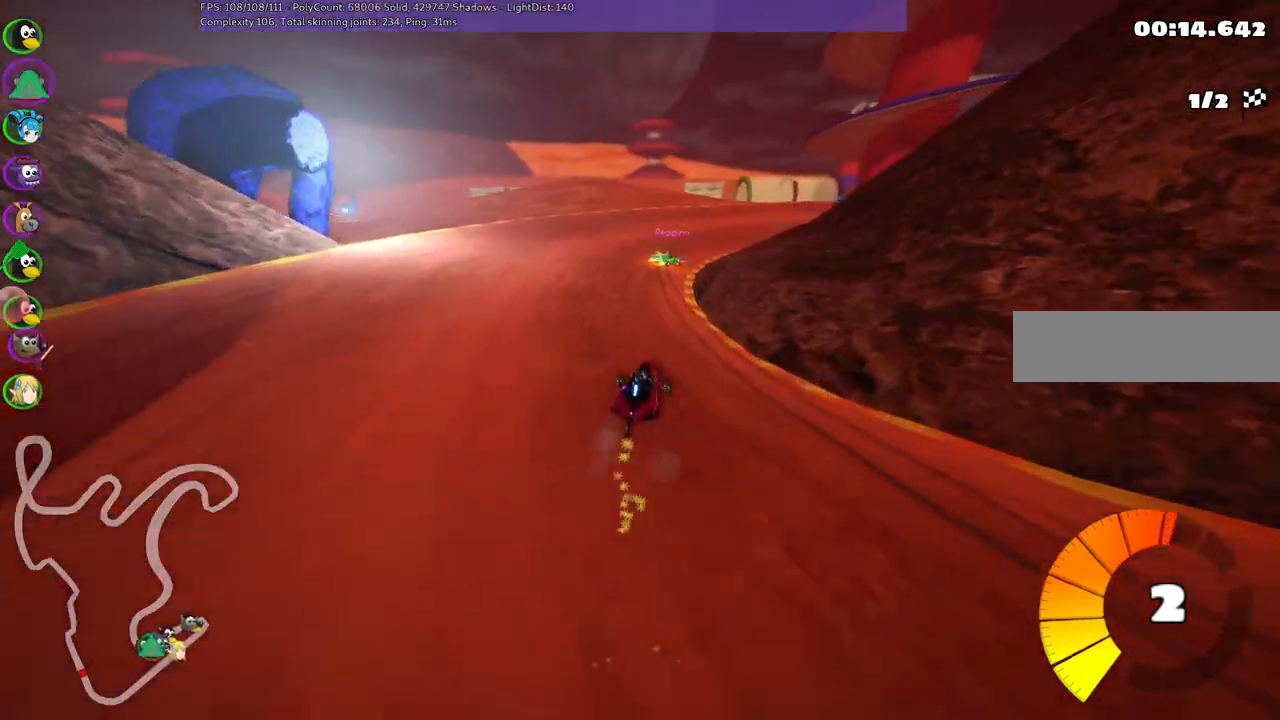
{"keys": ["left", "m", "right", "up"], "events": [[133, "right", "down"]]}
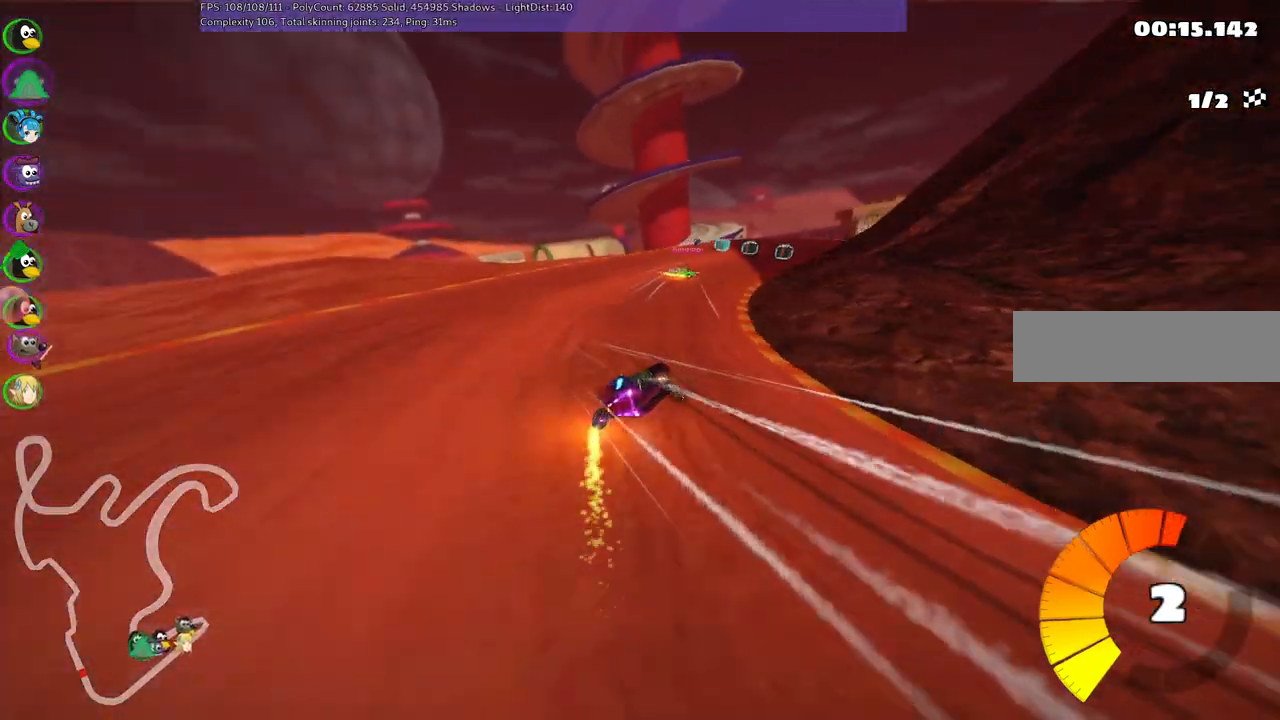
{"keys": ["right", "up"], "events": [[17, "left", "up"], [17, "m", "up"], [100, "right", "up"], [333, "right", "down"]]}
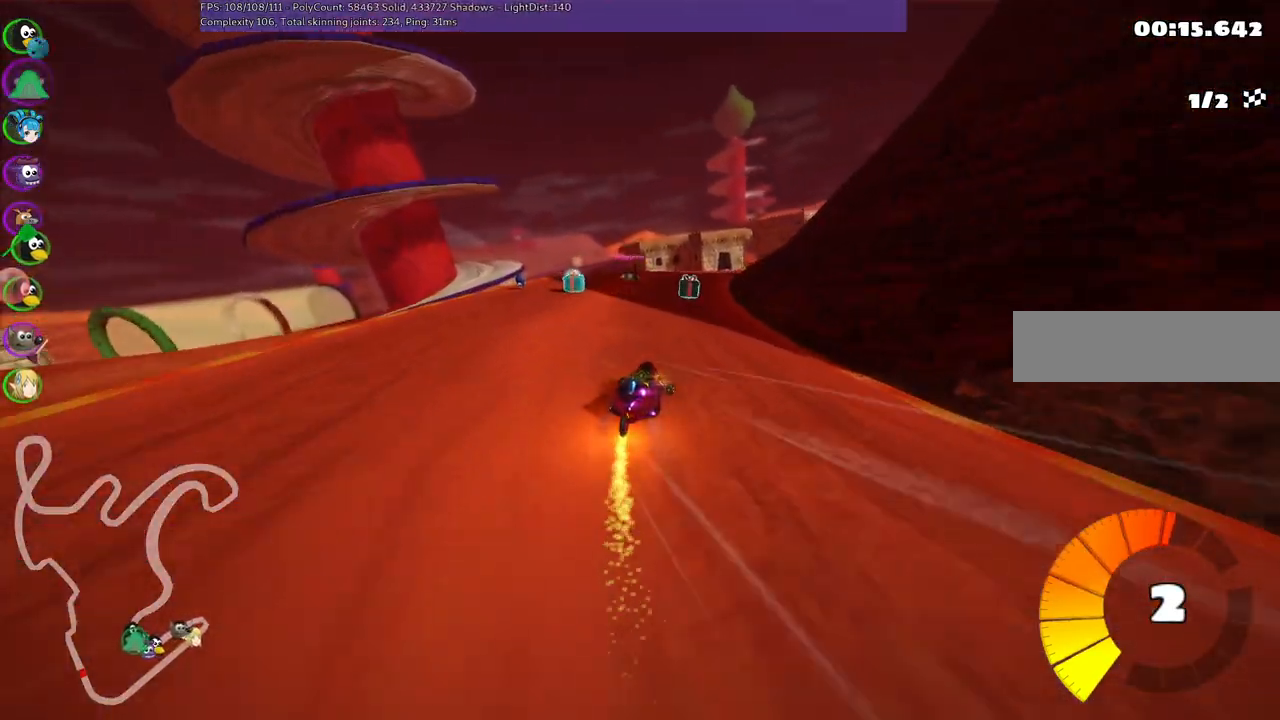
{"keys": ["m", "right", "up"], "events": [[83, "right", "up"], [183, "left", "down"], [367, "left", "up"], [467, "right", "down"], [500, "m", "down"]]}
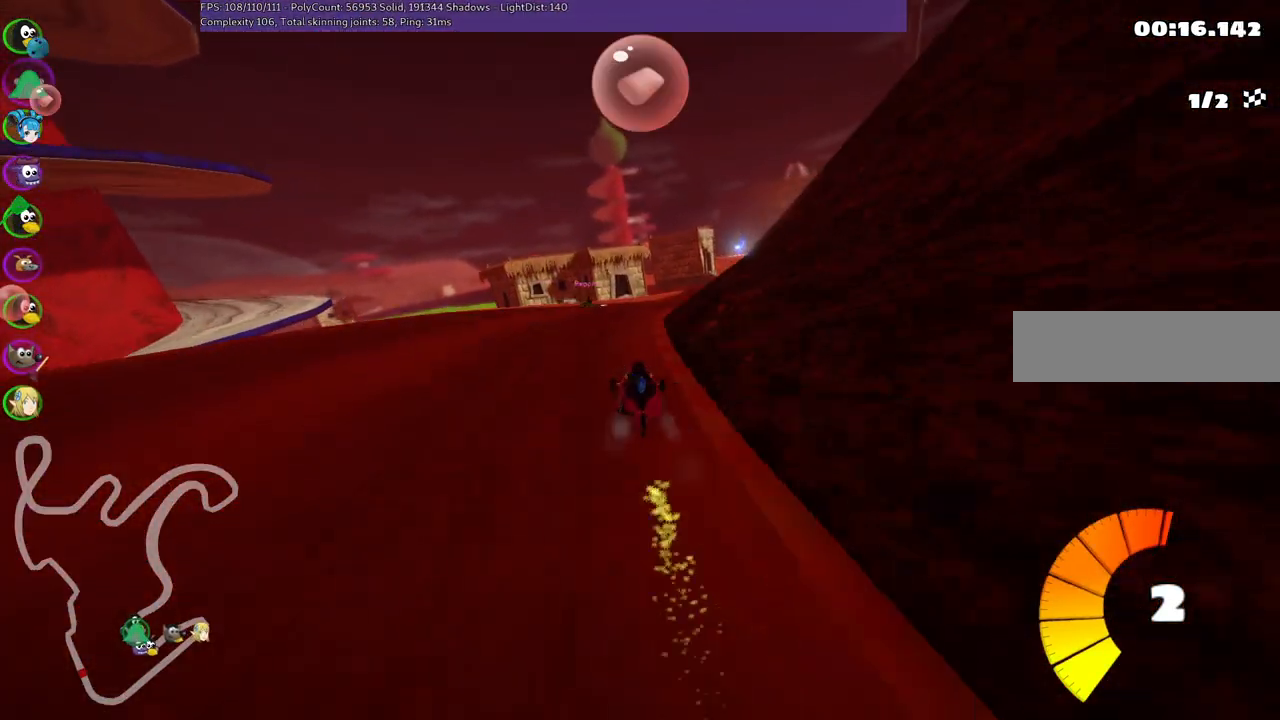
{"keys": ["left", "m", "right", "up"], "events": [[200, "left", "down"], [233, "right", "up"], [333, "right", "down"]]}
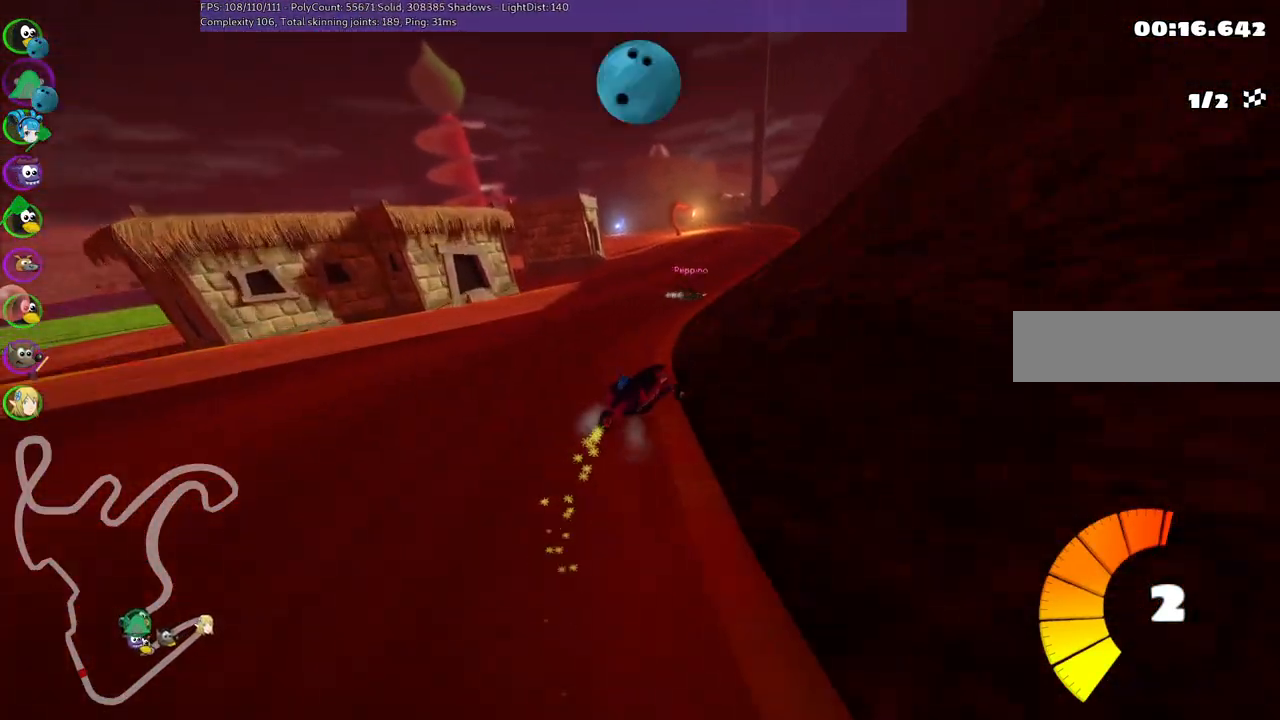
{"keys": ["left", "m", "up"], "events": [[217, "right", "up"]]}
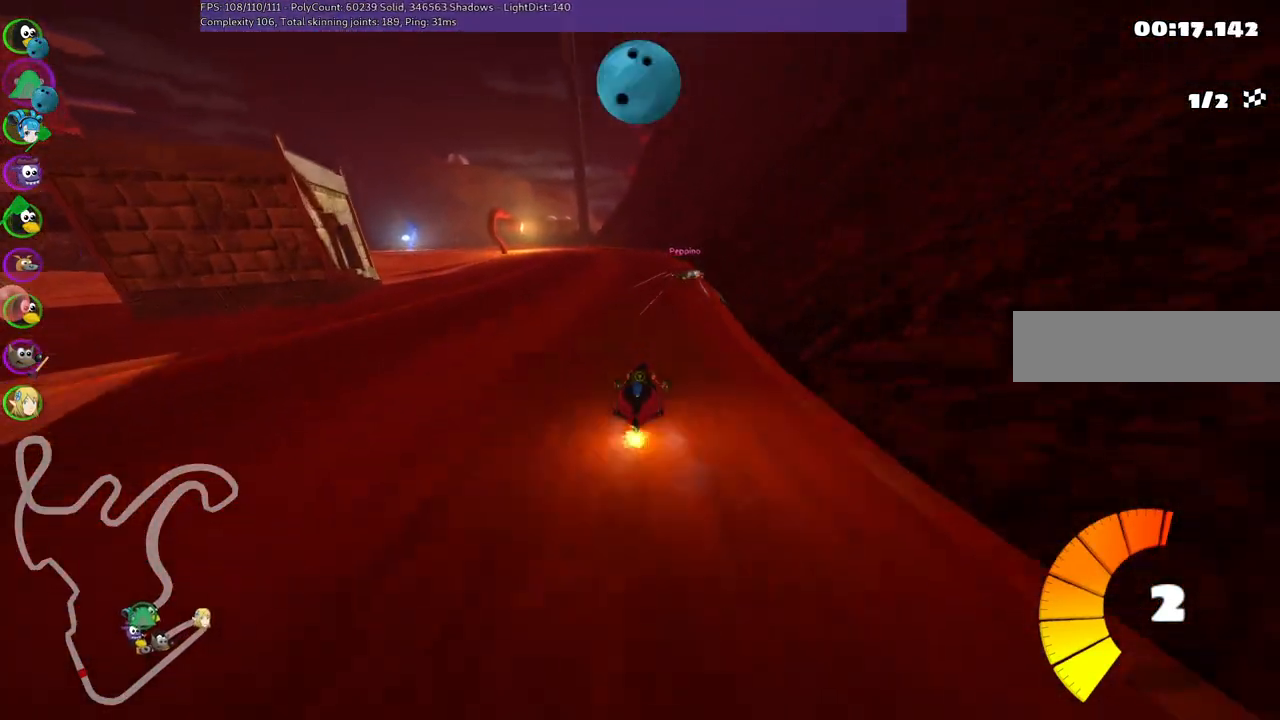
{"keys": ["left", "up"], "events": [[83, "m", "up"], [133, "left", "up"], [433, "left", "down"]]}
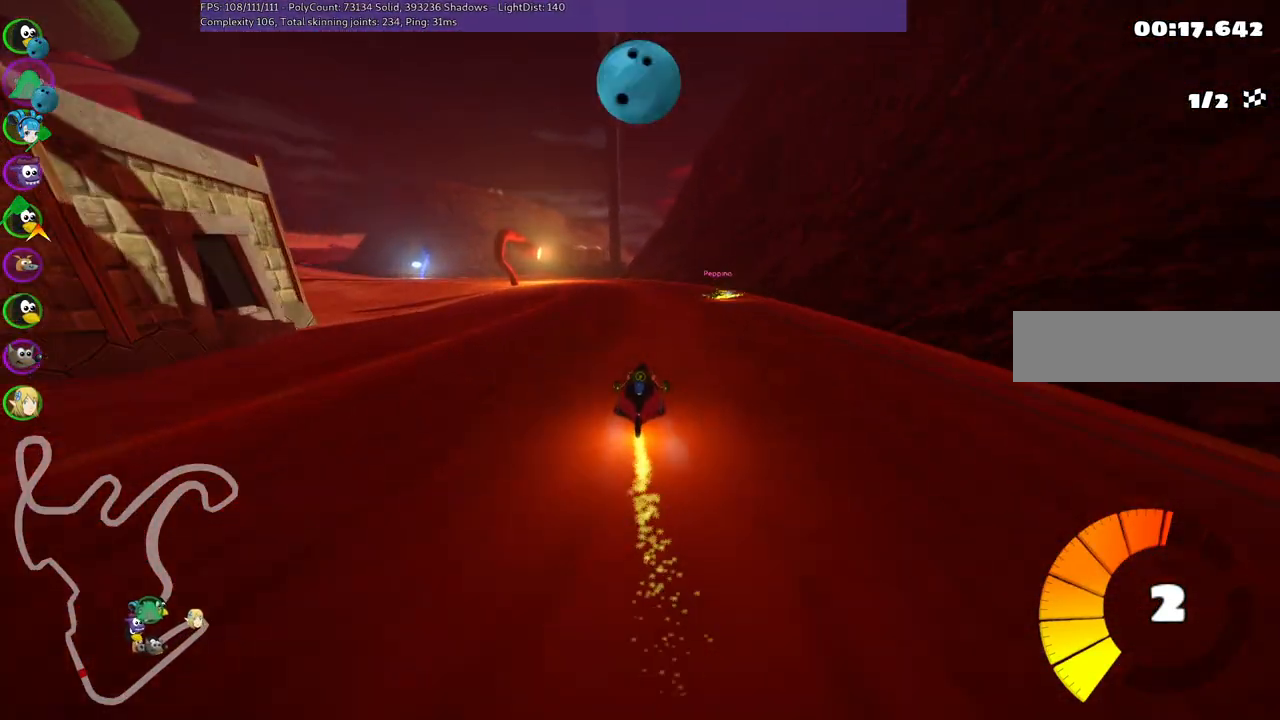
{"keys": ["up"], "events": [[67, "left", "up"], [100, "space", "down"], [200, "space", "up"]]}
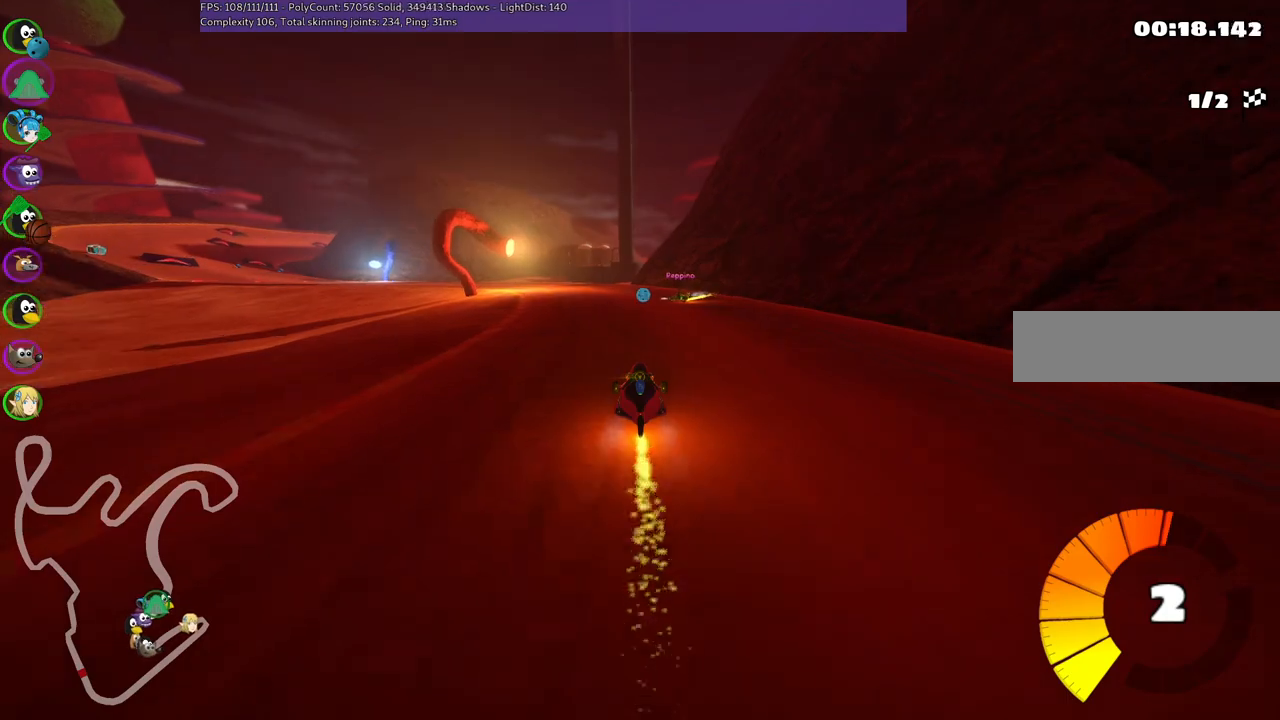
{"keys": ["left", "m", "up"], "events": [[33, "left", "down"], [83, "m", "down"]]}